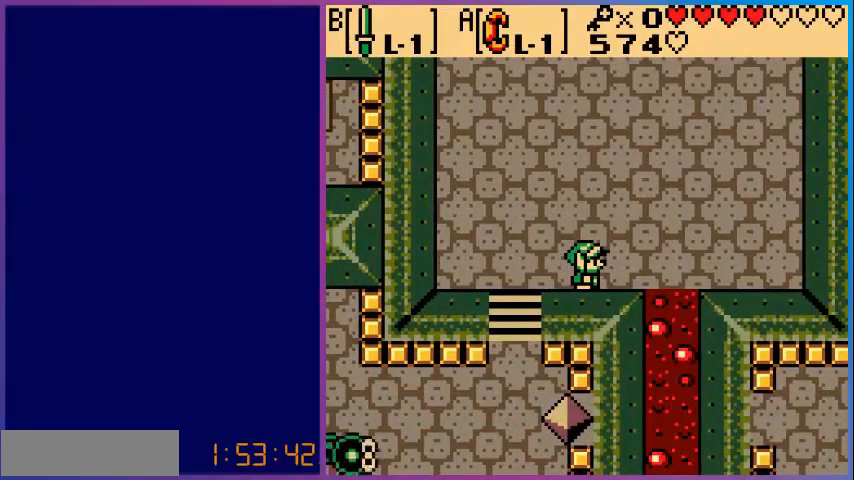
Gameplay with a controller (Nintendo layout); each line is a JSON object with the inputs held at the frame after it. "events" lists button and stick changes between this image and that frame as [ms after this image, input, new state], when the widget could be followed in between. Not read: L3 R3.
{"buttons": [], "events": []}
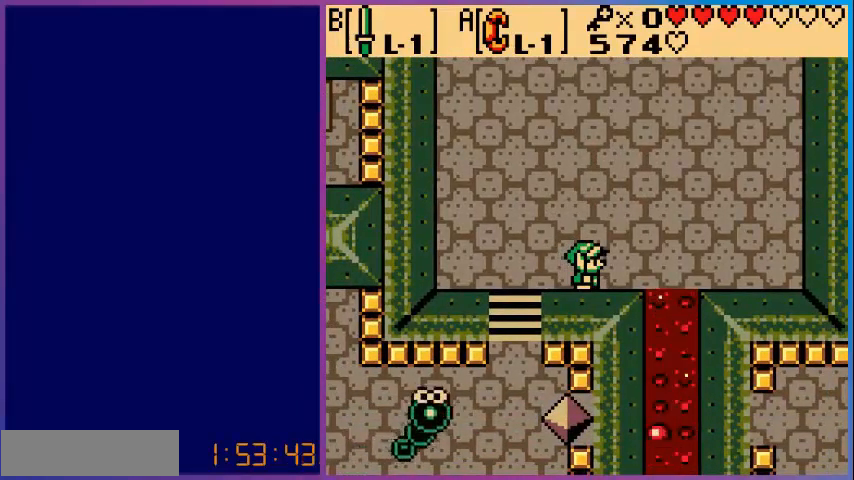
{"buttons": [], "events": []}
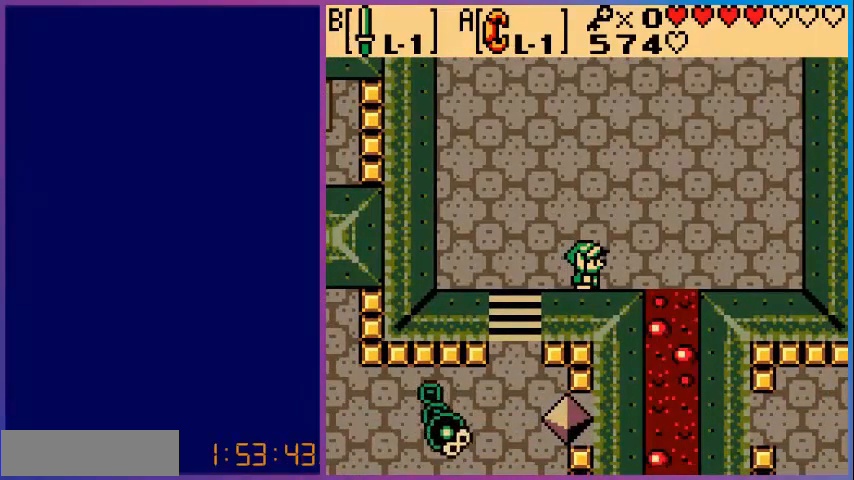
{"buttons": [], "events": [[160, "DPAD_DOWN", "down"], [240, "DPAD_DOWN", "up"]]}
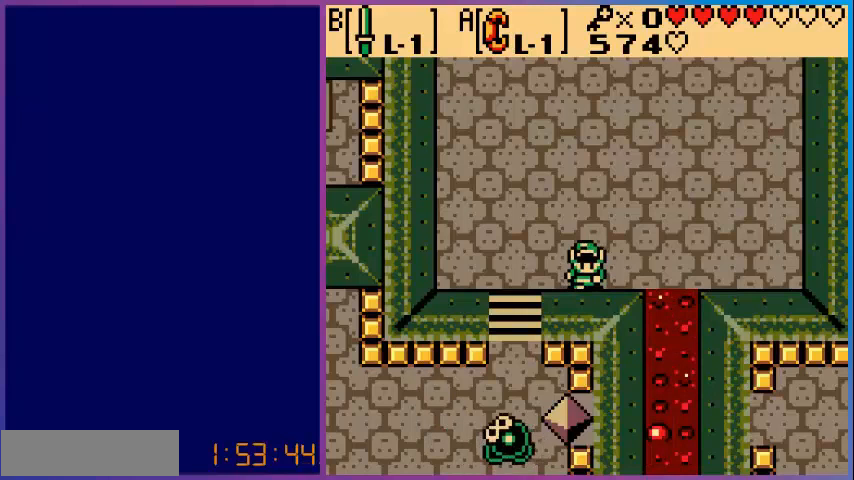
{"buttons": [], "events": []}
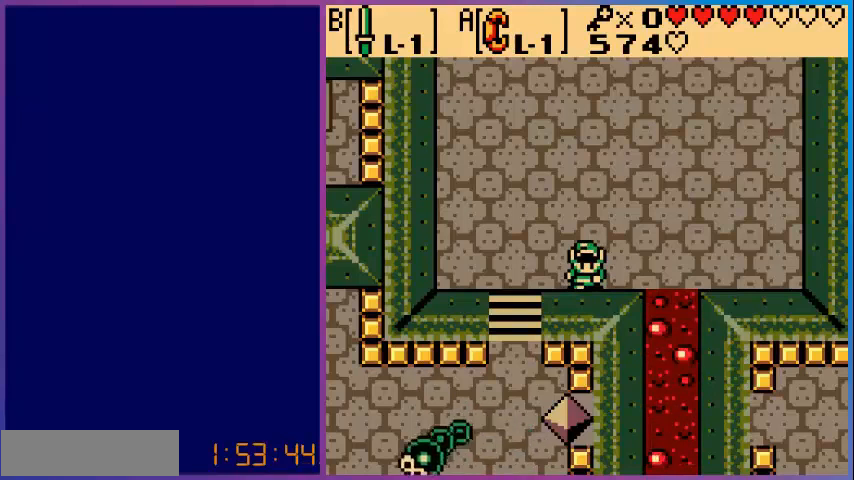
{"buttons": ["DPAD_LEFT"], "events": [[240, "DPAD_LEFT", "down"]]}
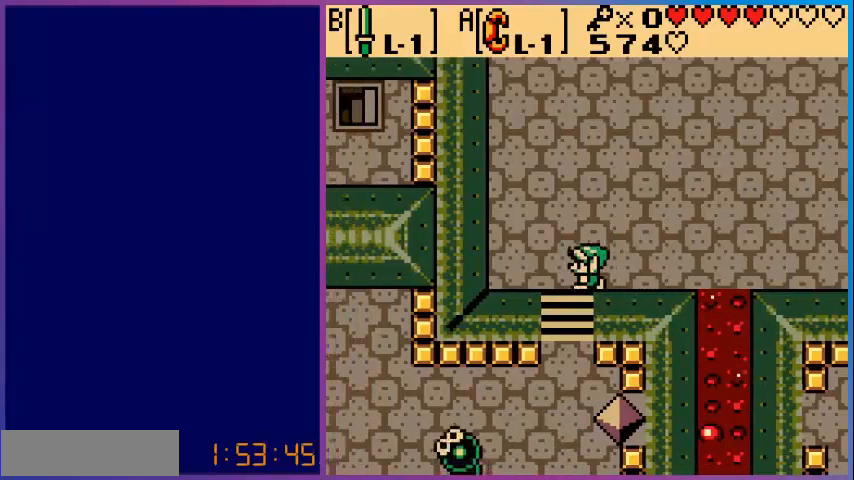
{"buttons": ["DPAD_DOWN"], "events": [[120, "DPAD_DOWN", "down"], [280, "DPAD_LEFT", "up"]]}
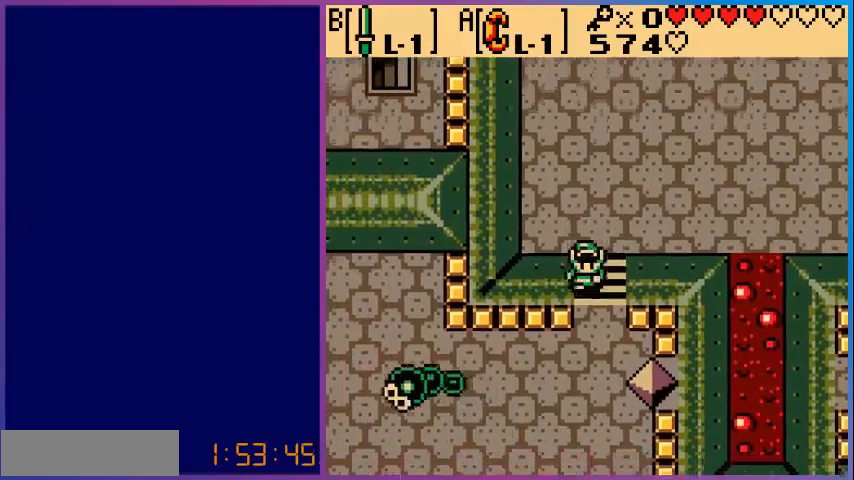
{"buttons": ["DPAD_DOWN"], "events": []}
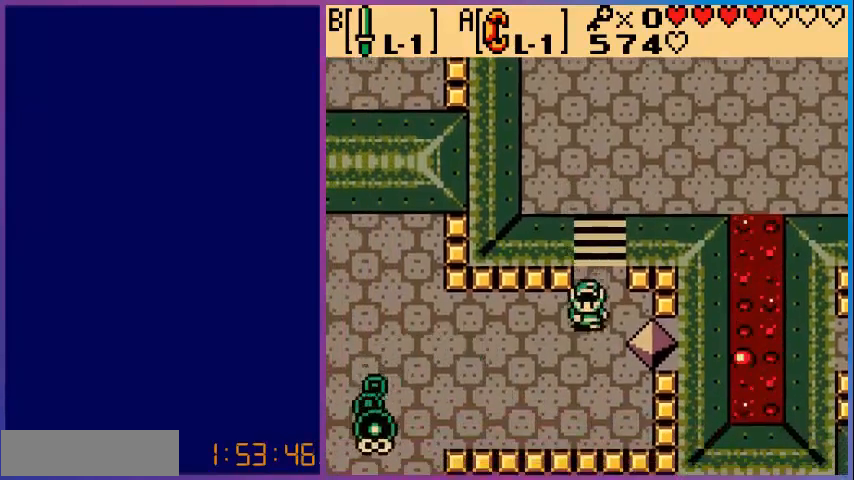
{"buttons": ["DPAD_LEFT"], "events": [[320, "DPAD_LEFT", "down"], [360, "DPAD_DOWN", "up"]]}
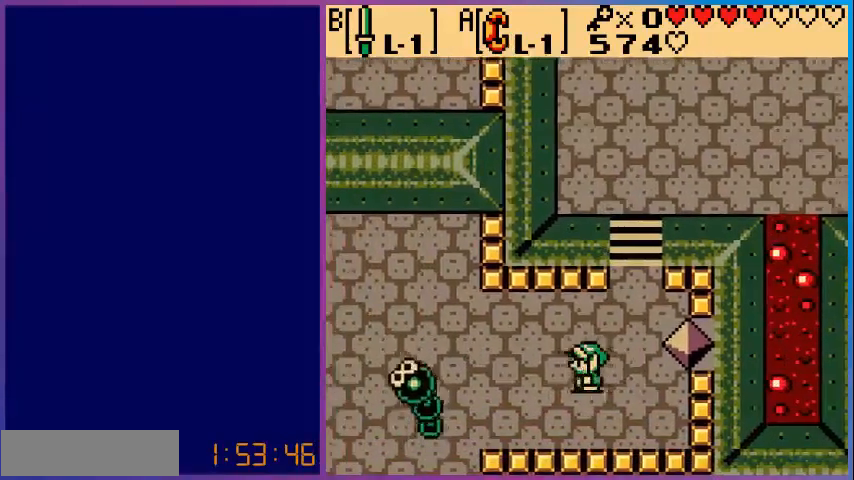
{"buttons": ["DPAD_LEFT"], "events": [[200, "B", "down"], [440, "B", "up"]]}
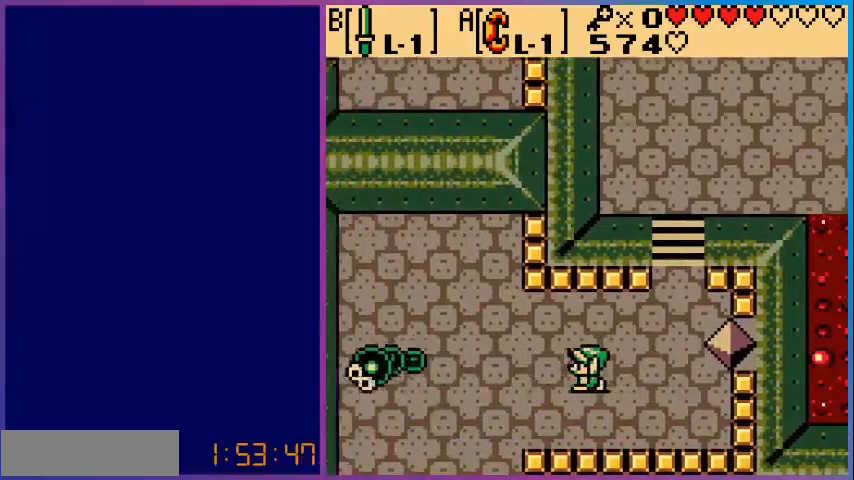
{"buttons": ["B", "DPAD_DOWN"], "events": [[280, "B", "down"], [480, "DPAD_DOWN", "down"], [480, "DPAD_LEFT", "up"]]}
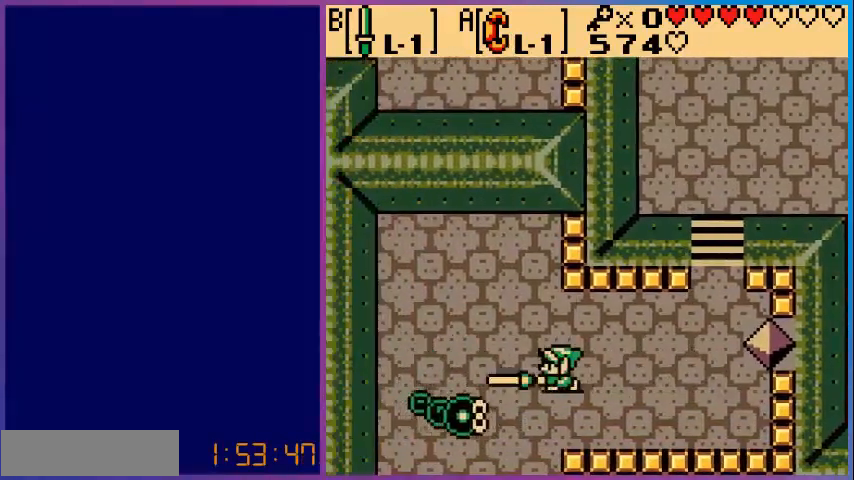
{"buttons": ["B"], "events": [[240, "DPAD_LEFT", "down"], [360, "DPAD_LEFT", "up"], [400, "DPAD_DOWN", "up"]]}
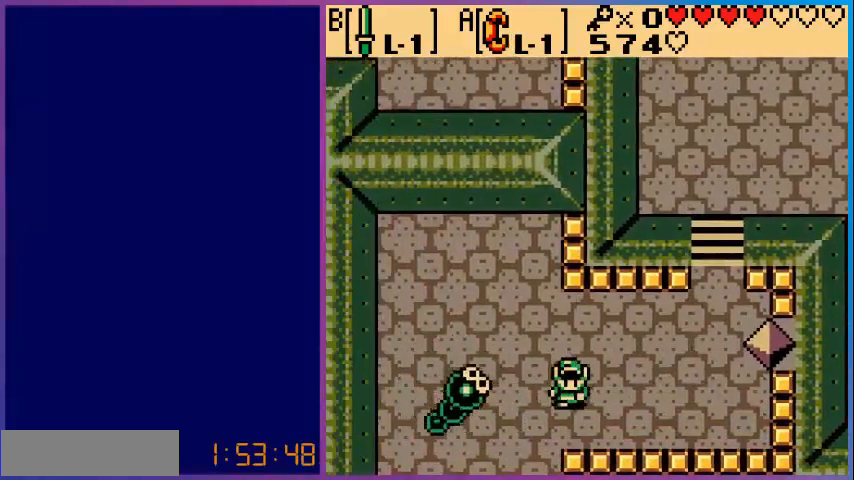
{"buttons": [], "events": [[80, "B", "up"], [240, "B", "down"], [480, "B", "up"]]}
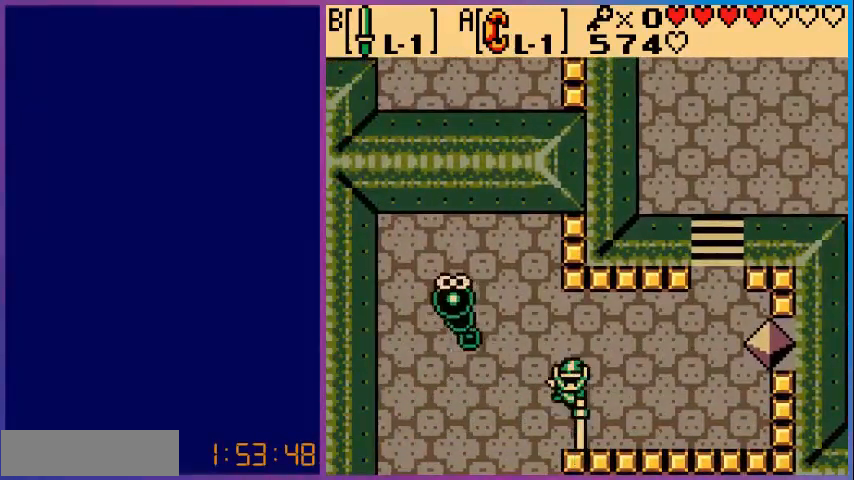
{"buttons": ["B"], "events": [[40, "DPAD_LEFT", "down"], [160, "B", "down"], [240, "DPAD_LEFT", "up"]]}
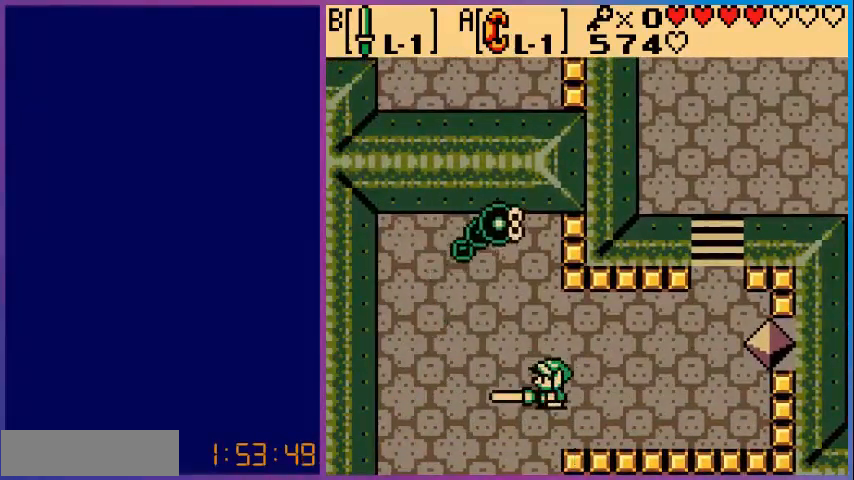
{"buttons": ["B", "DPAD_RIGHT"], "events": [[80, "DPAD_UP", "down"], [360, "DPAD_RIGHT", "down"], [400, "DPAD_UP", "up"]]}
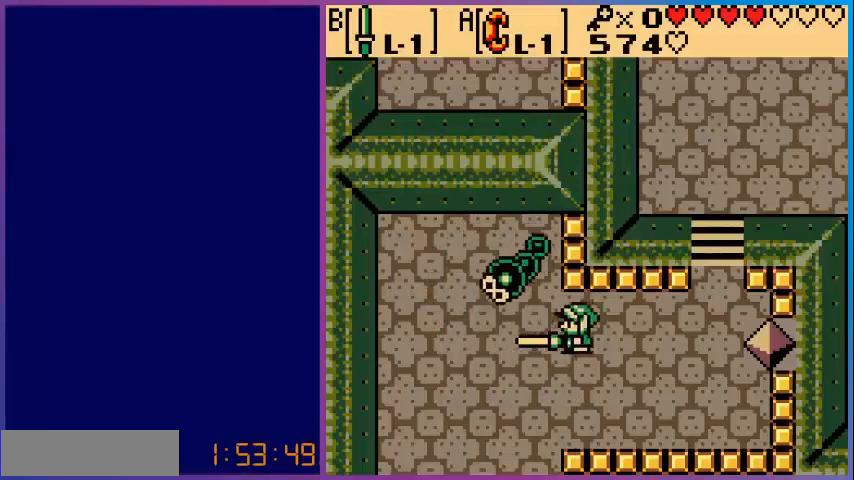
{"buttons": ["B", "DPAD_LEFT"], "events": [[200, "DPAD_RIGHT", "up"], [200, "DPAD_UP", "down"], [280, "DPAD_UP", "up"], [360, "DPAD_LEFT", "down"]]}
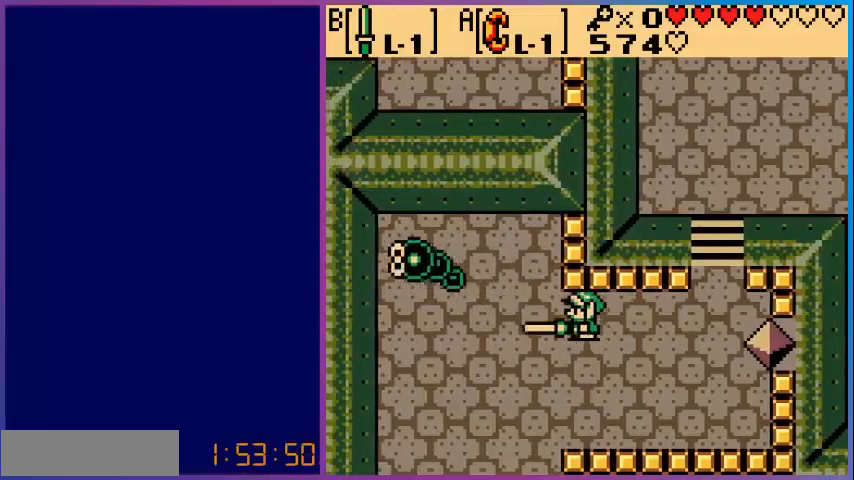
{"buttons": [], "events": [[400, "B", "up"], [400, "DPAD_LEFT", "up"]]}
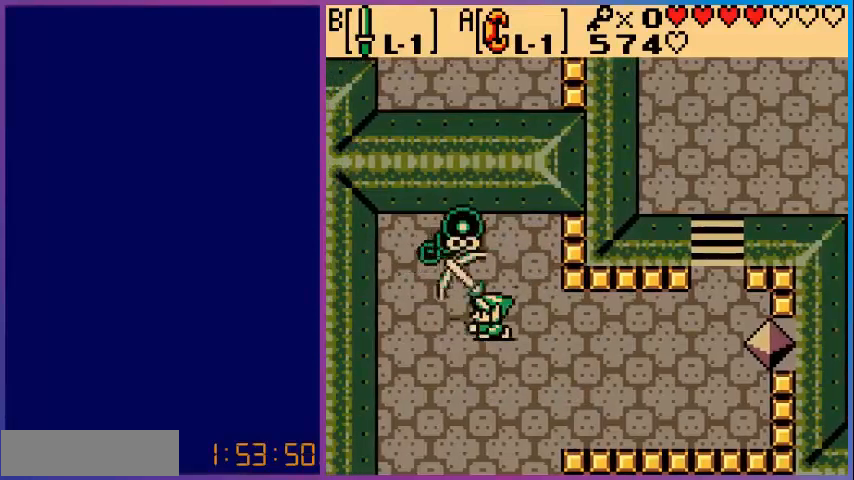
{"buttons": [], "events": []}
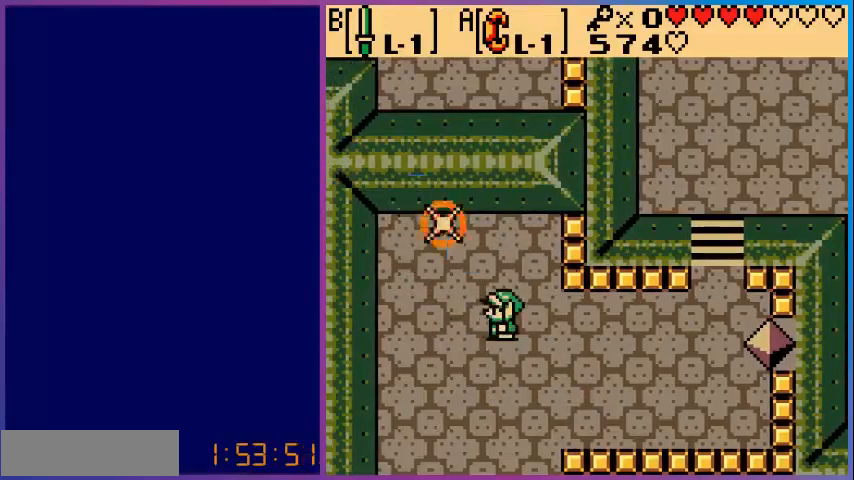
{"buttons": ["DPAD_DOWN"], "events": [[360, "DPAD_DOWN", "down"]]}
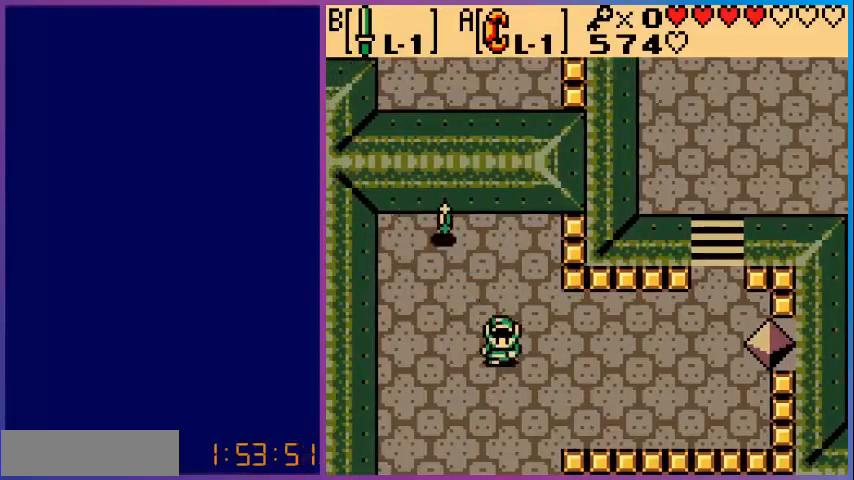
{"buttons": ["DPAD_DOWN"], "events": []}
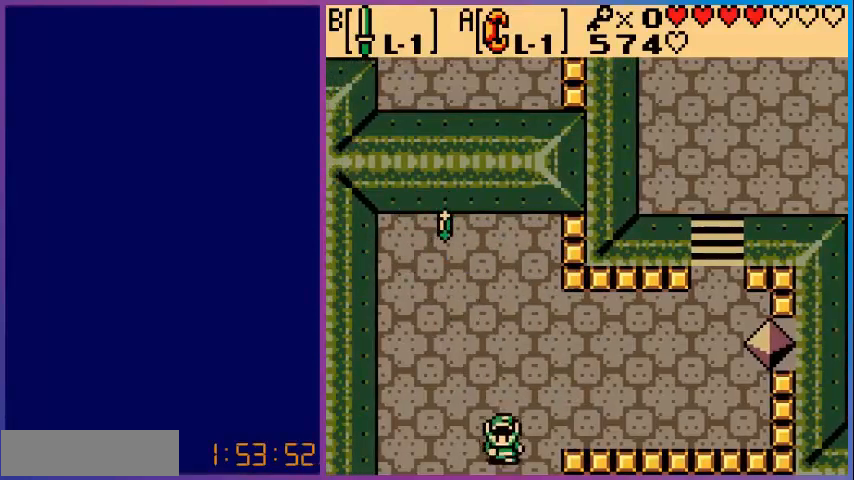
{"buttons": [], "events": [[360, "DPAD_DOWN", "up"]]}
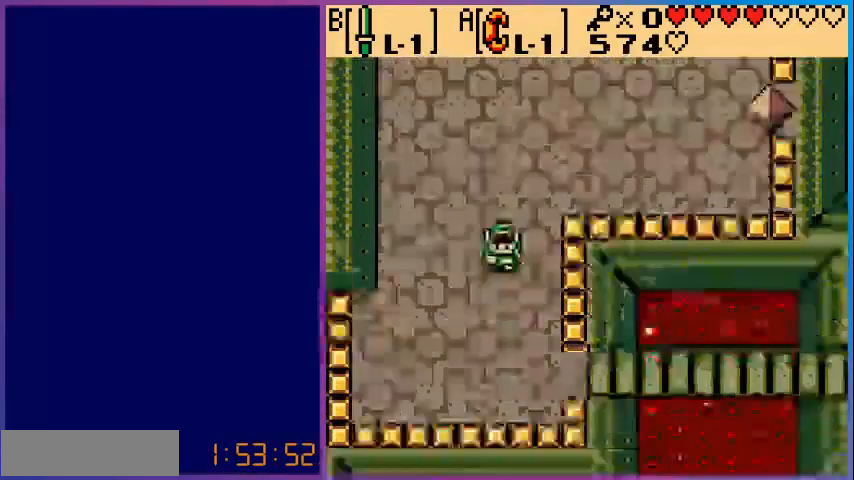
{"buttons": ["DPAD_DOWN"], "events": [[480, "DPAD_DOWN", "down"]]}
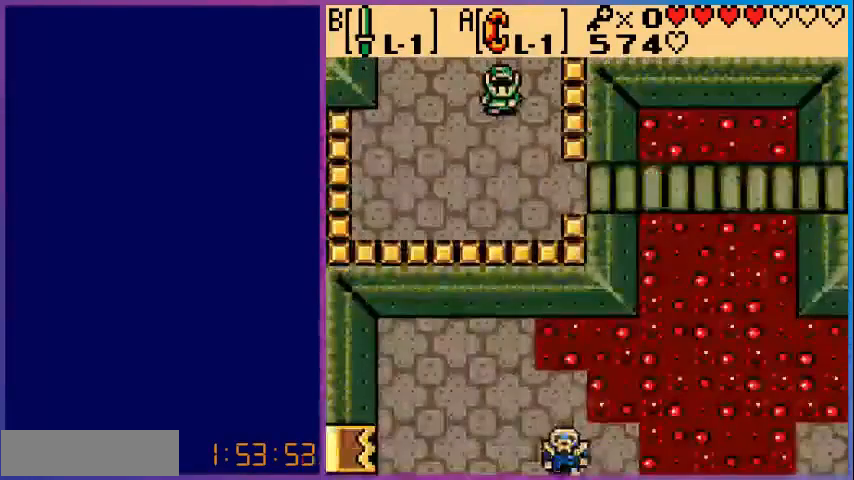
{"buttons": ["DPAD_RIGHT"], "events": [[480, "DPAD_DOWN", "up"], [480, "DPAD_RIGHT", "down"]]}
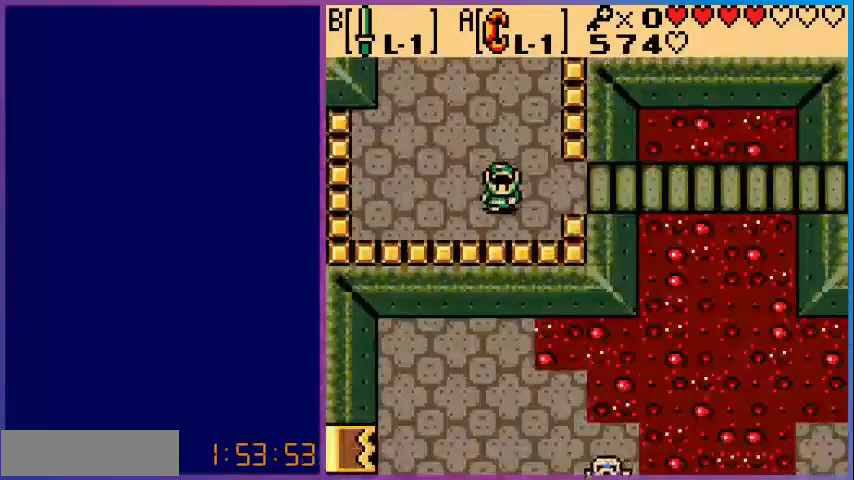
{"buttons": ["DPAD_RIGHT"], "events": []}
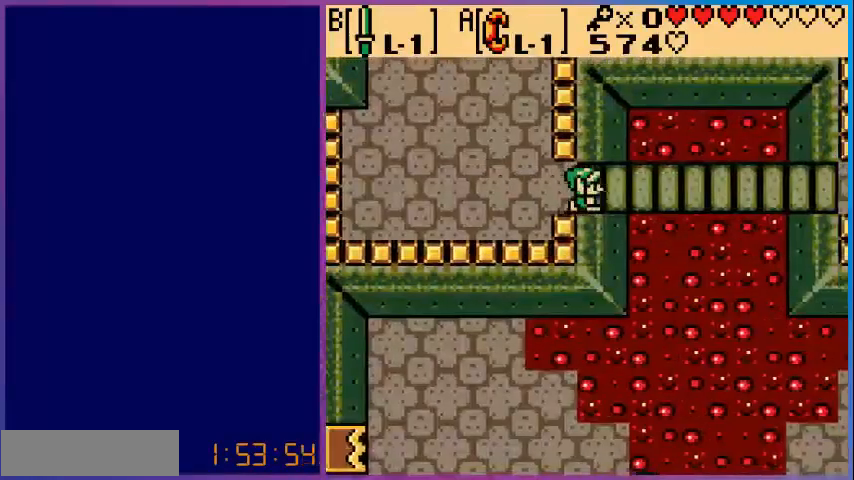
{"buttons": ["DPAD_RIGHT"], "events": []}
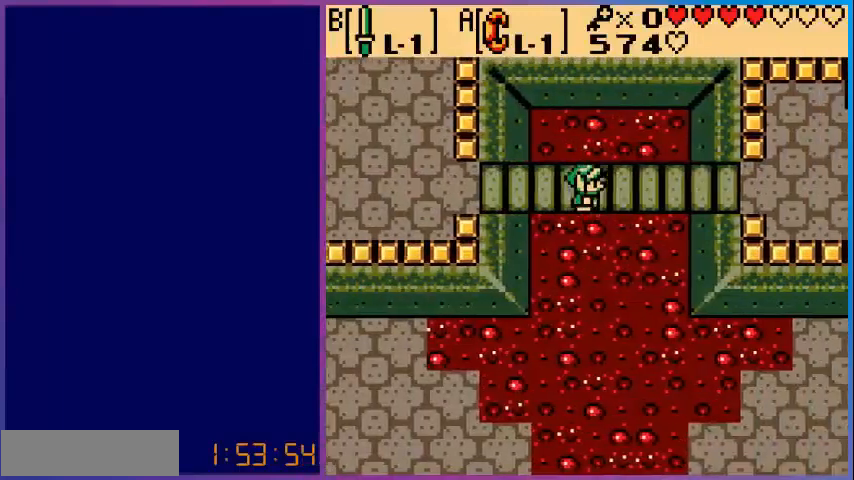
{"buttons": ["DPAD_RIGHT"], "events": []}
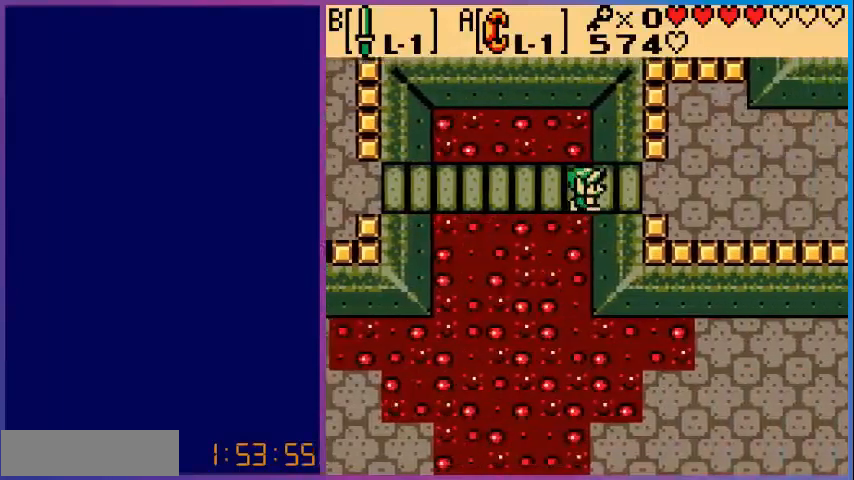
{"buttons": ["DPAD_RIGHT"], "events": []}
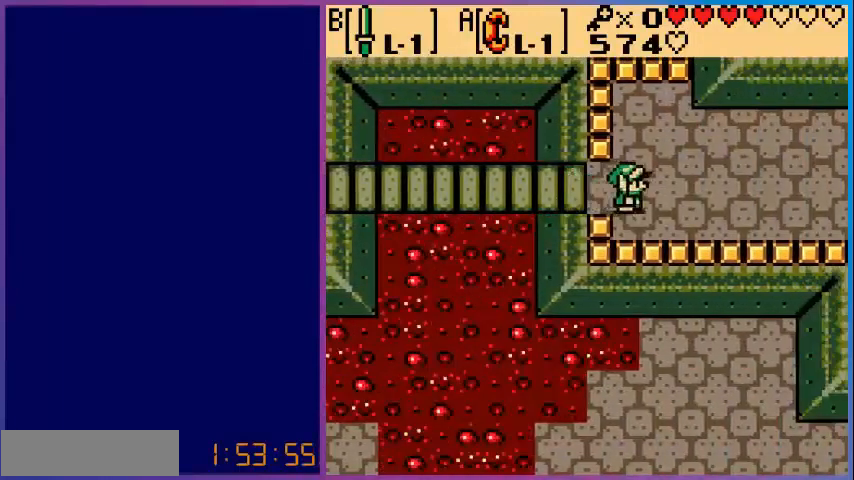
{"buttons": ["DPAD_RIGHT"], "events": []}
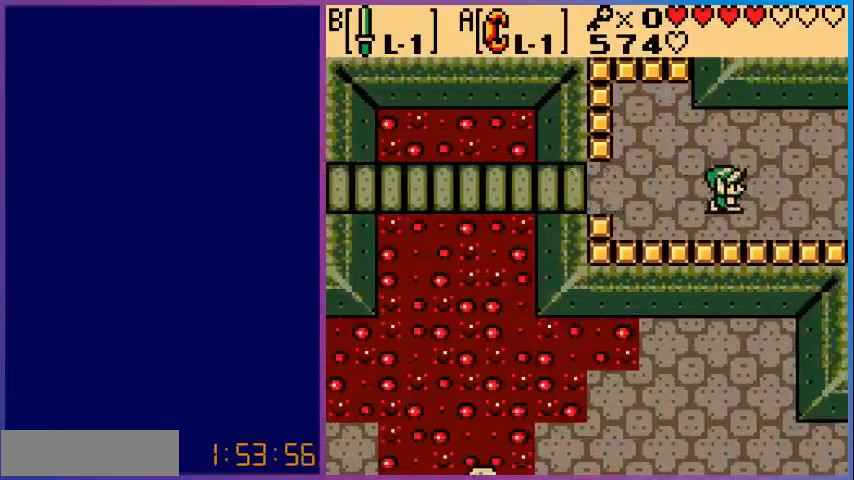
{"buttons": ["DPAD_RIGHT"], "events": []}
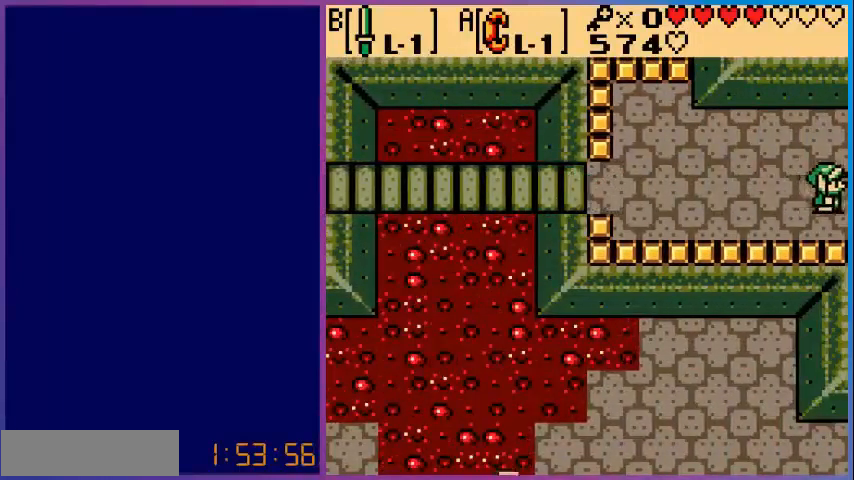
{"buttons": [], "events": [[320, "DPAD_RIGHT", "up"]]}